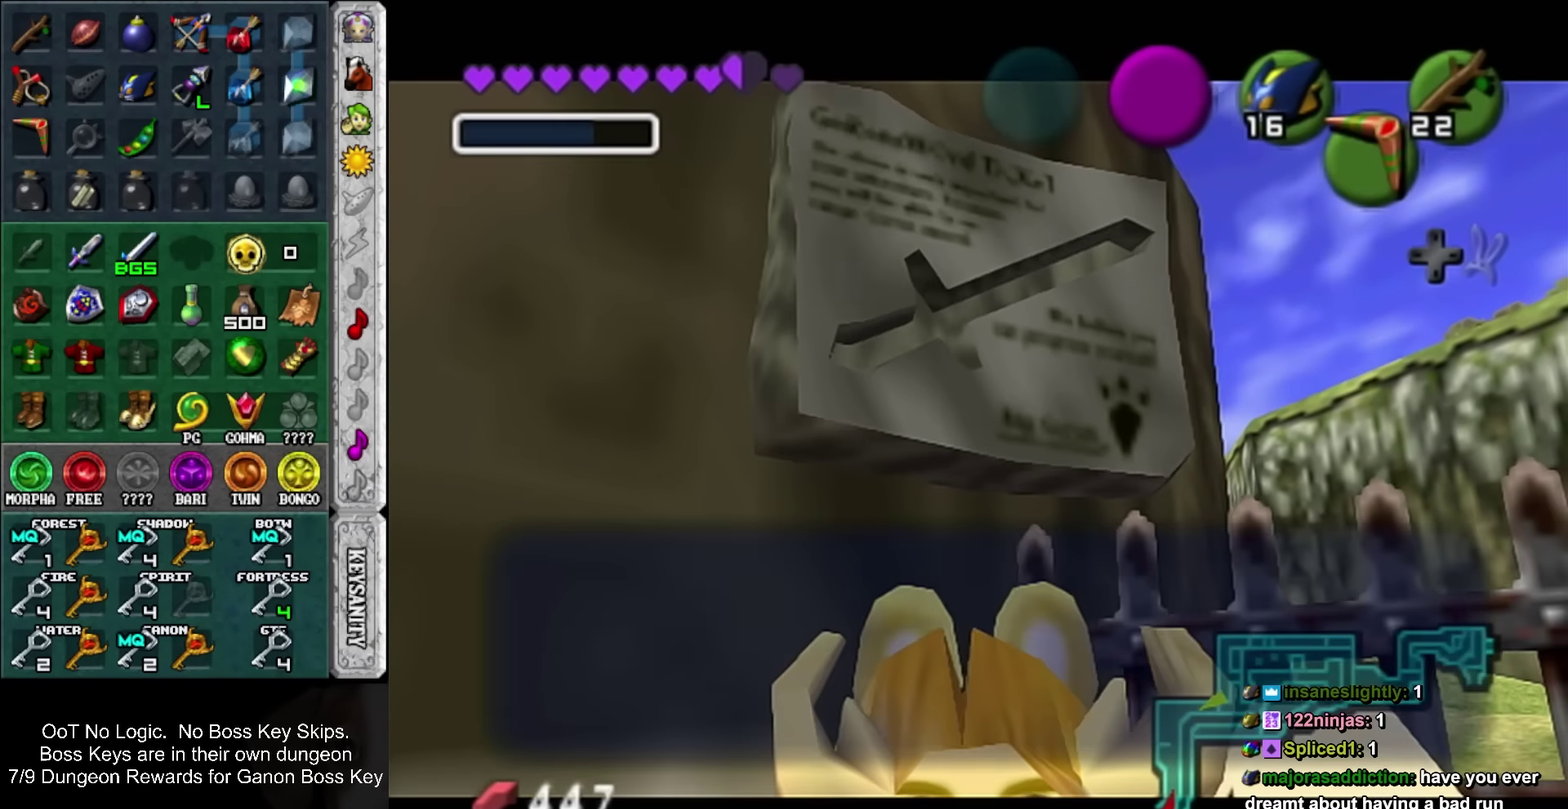
Gameplay with a controller; each line is a JSON object with the inputs held at the frame after it. "events" lists button and stick changes between this image and that frame as [ms after this image, input, new state], when the widget could be followed in between. Not read: HOME L3 R3 START right_stick.
{"buttons": [], "left_stick": "down", "events": [[200, "left_stick", "down"], [366, "CROSS", "down"], [483, "CROSS", "up"]]}
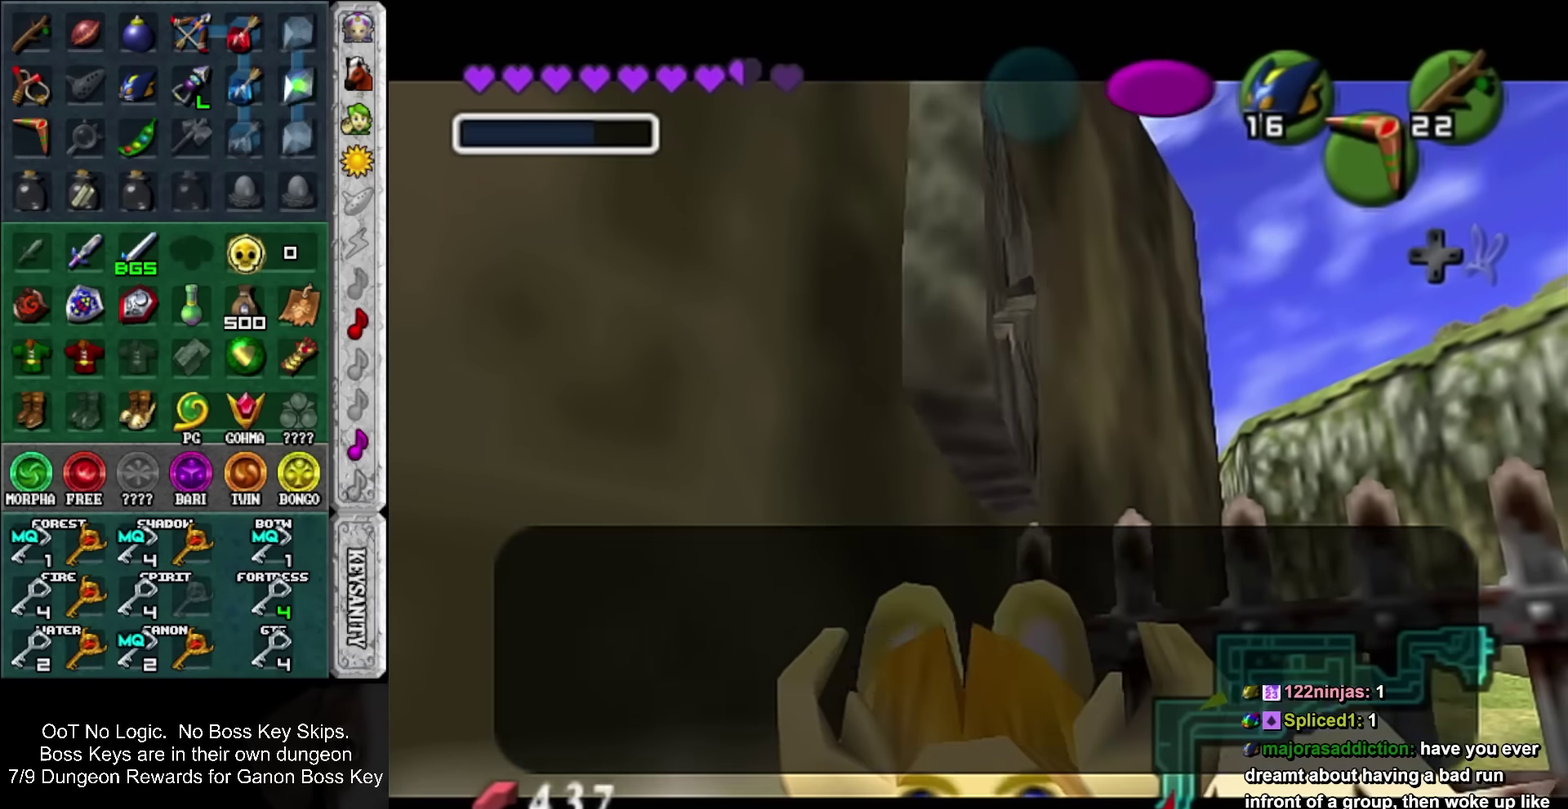
{"buttons": [], "left_stick": "down", "events": [[383, "CROSS", "down"], [483, "CROSS", "up"]]}
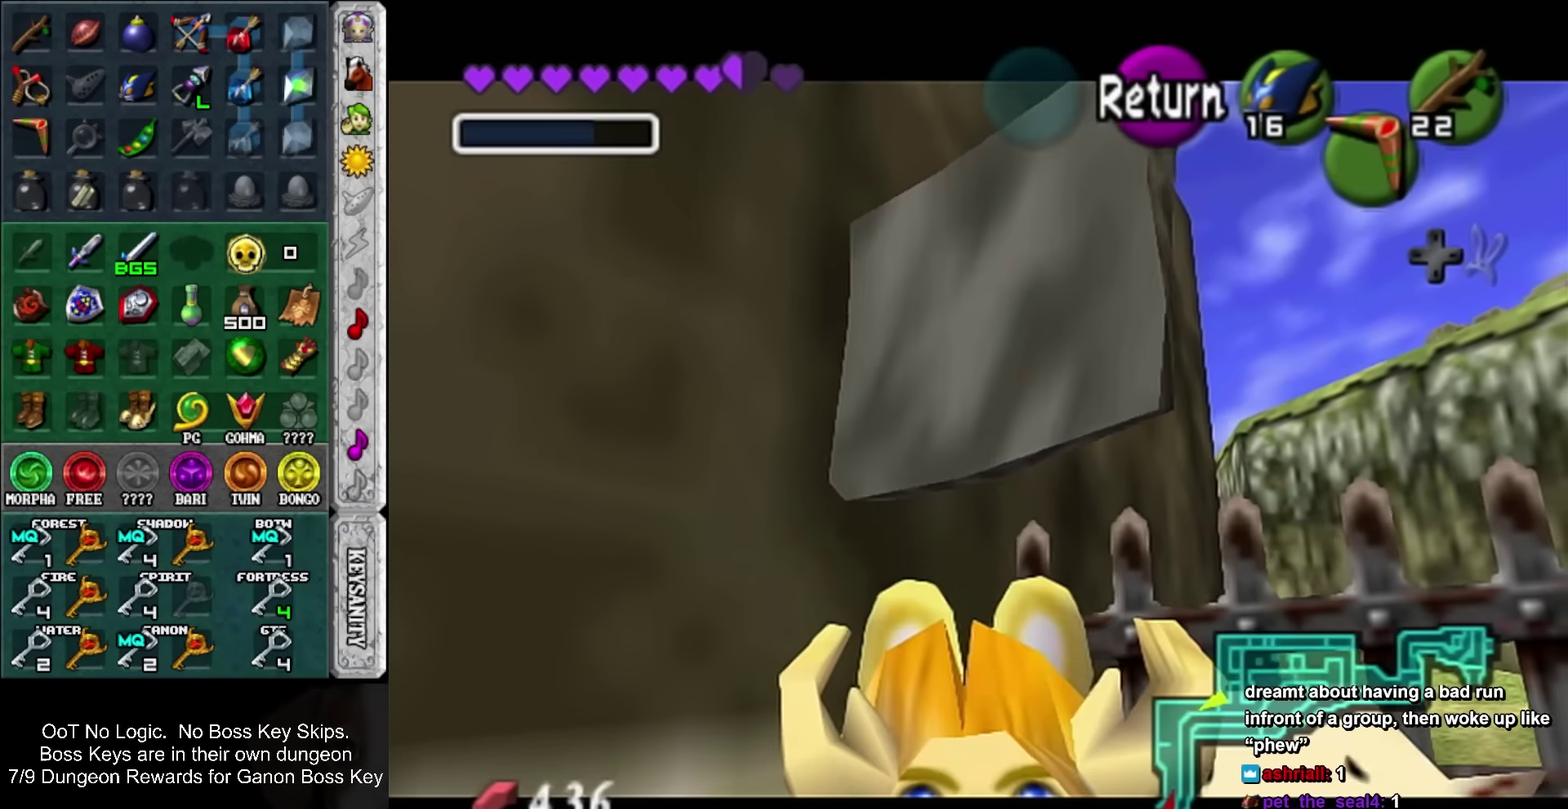
{"buttons": ["L1"], "left_stick": "center", "events": [[383, "L1", "down"], [417, "left_stick", "center"]]}
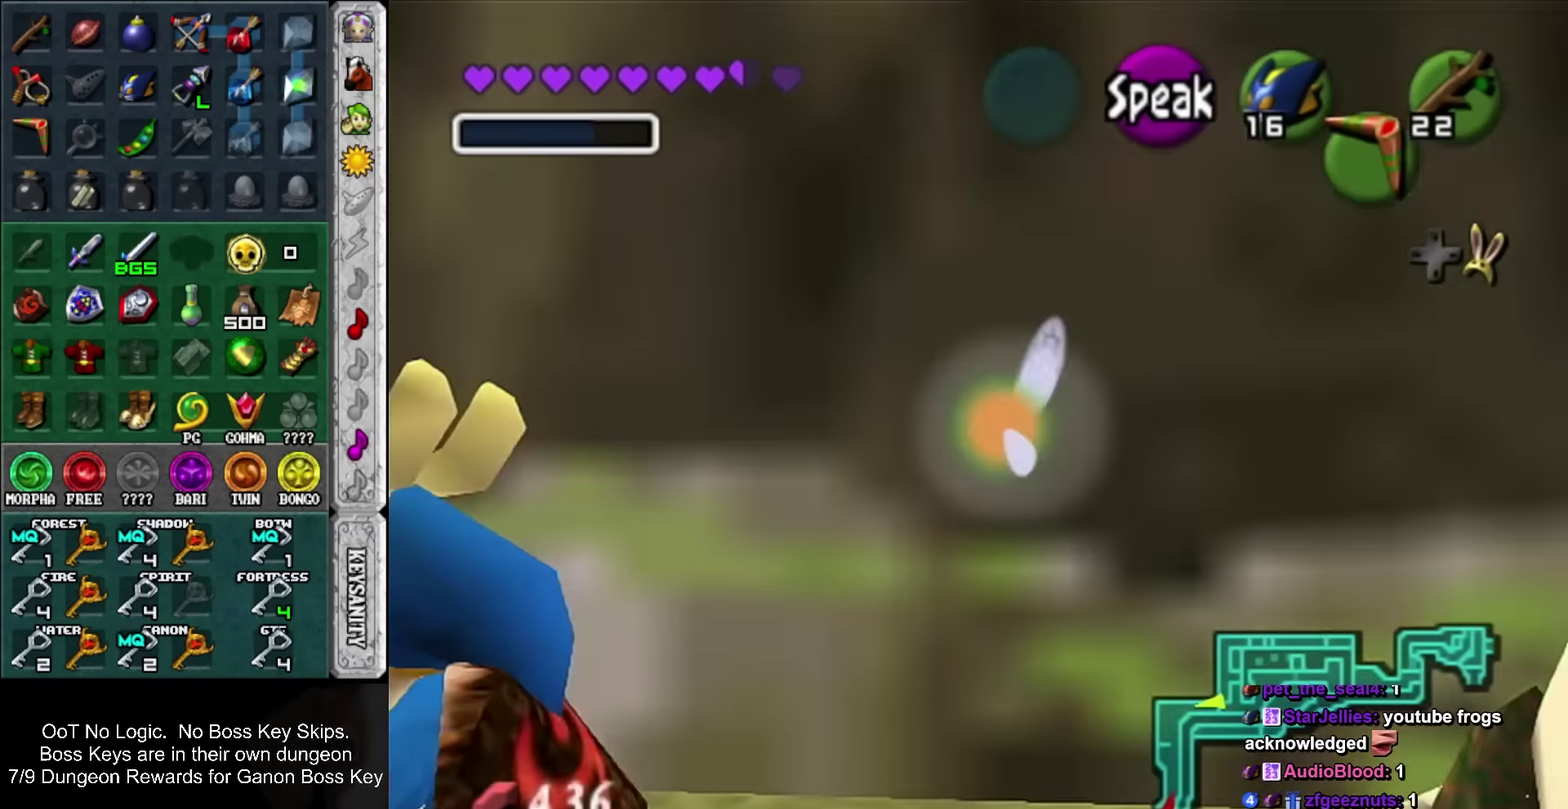
{"buttons": [], "left_stick": "up", "events": [[83, "L1", "up"], [133, "left_stick", "up"]]}
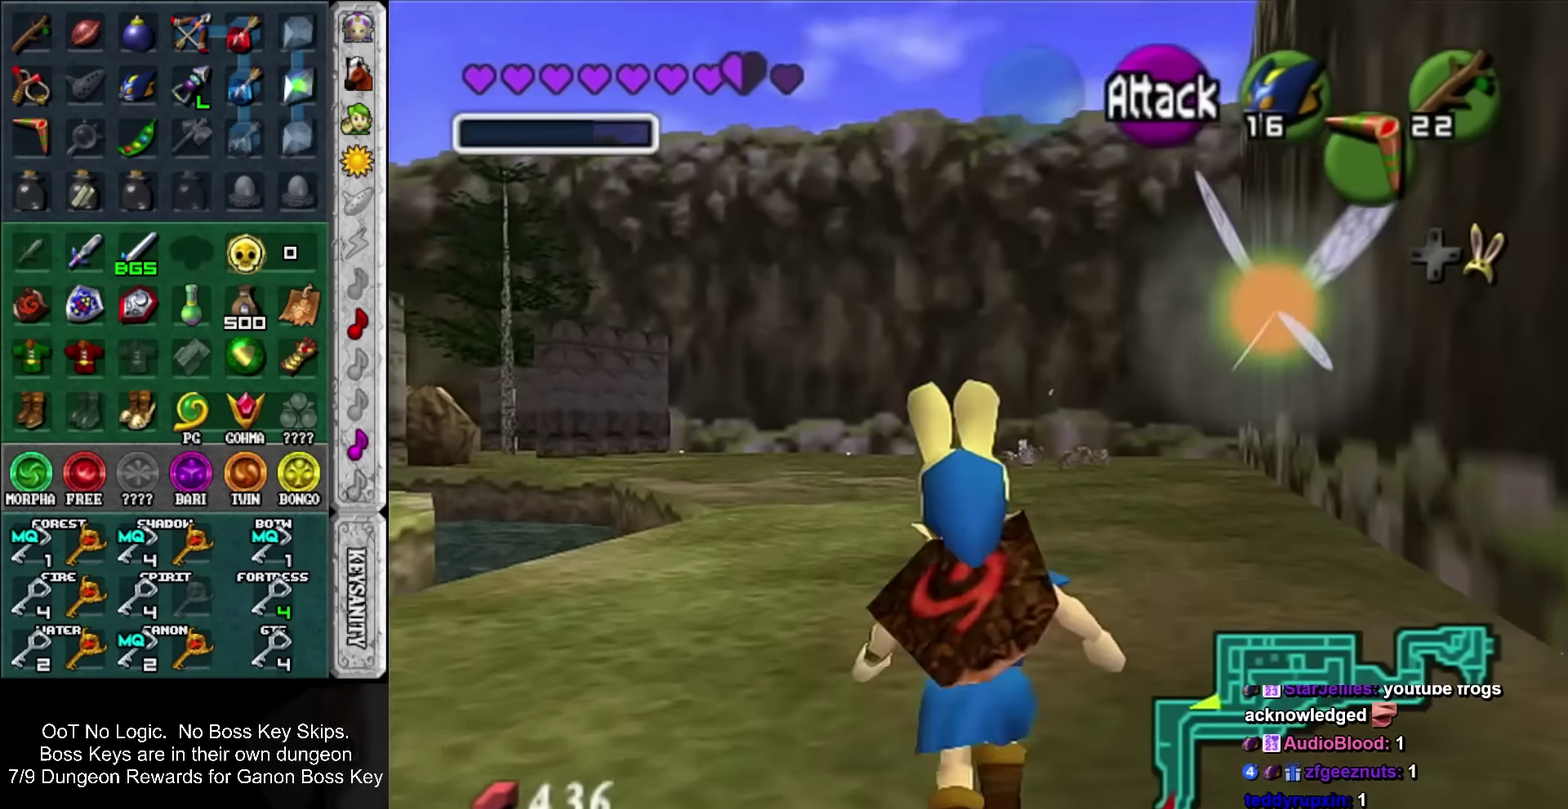
{"buttons": ["L1"], "left_stick": "right", "events": [[17, "L1", "down"], [17, "left_stick", "center"], [117, "left_stick", "right"]]}
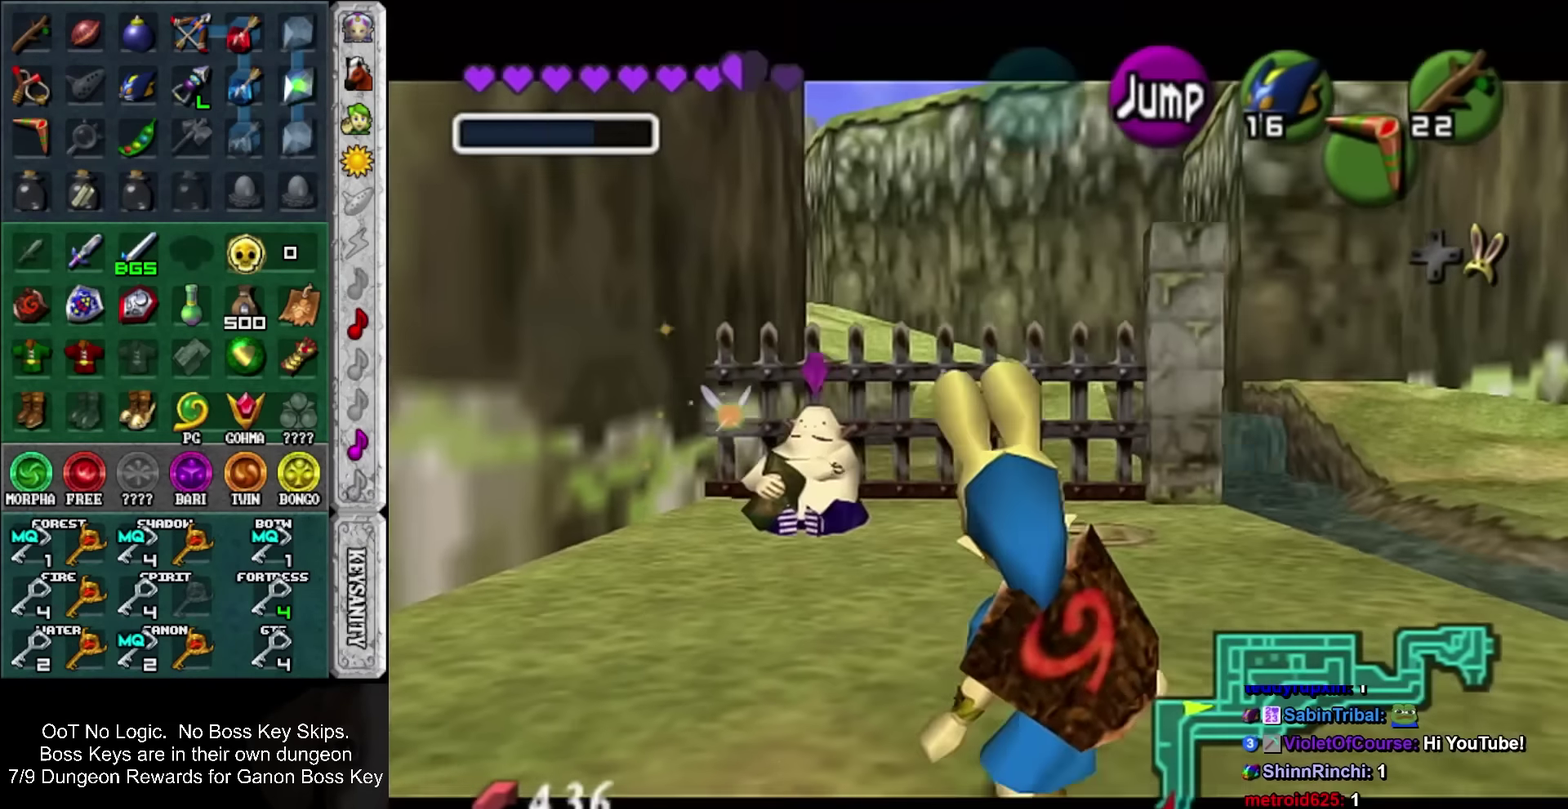
{"buttons": ["L1"], "left_stick": "center", "events": [[133, "left_stick", "up-right"], [417, "left_stick", "up"], [483, "left_stick", "center"]]}
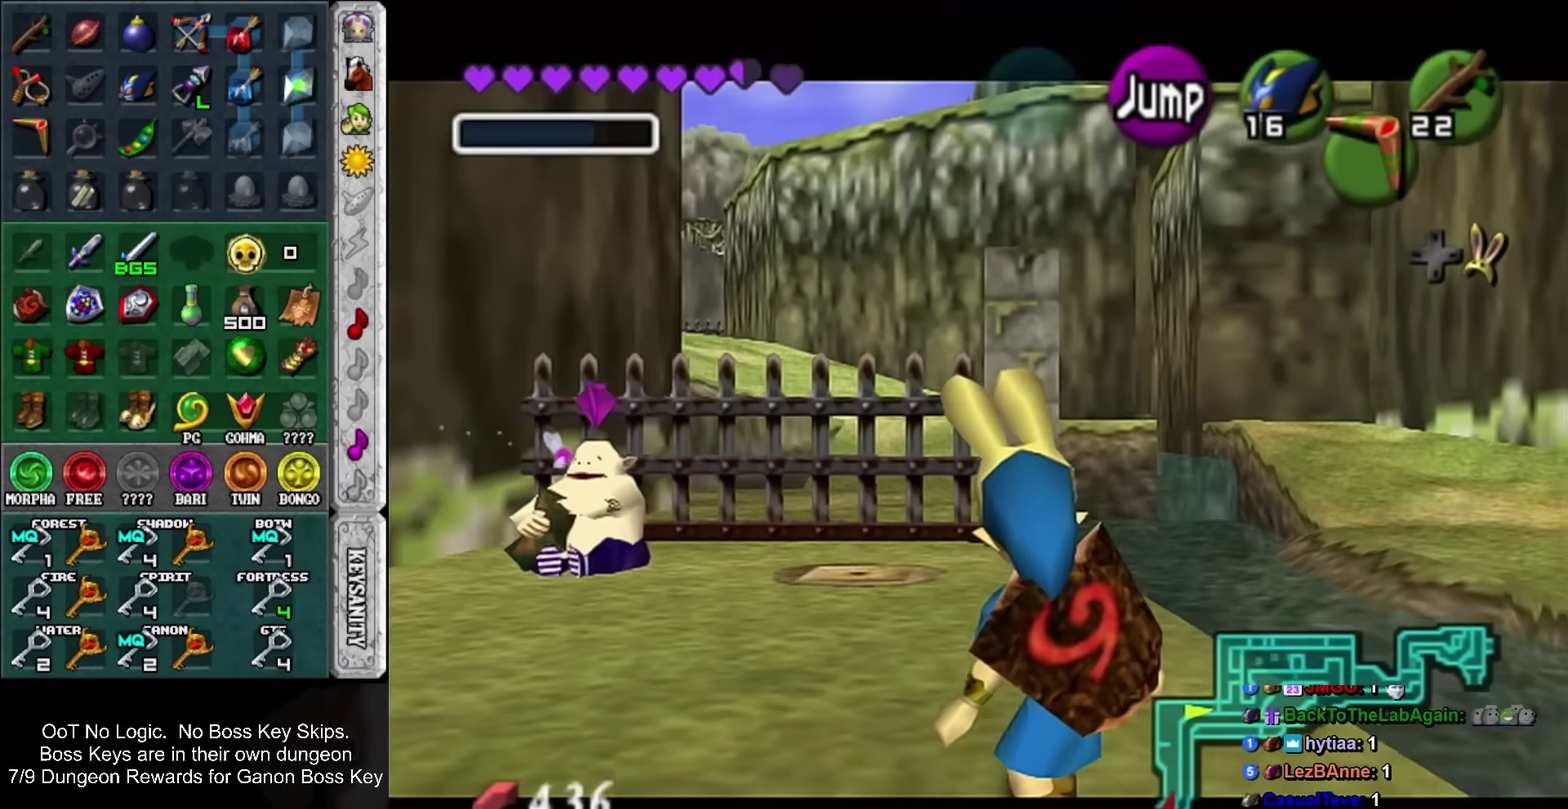
{"buttons": [], "left_stick": "up", "events": [[67, "L1", "up"], [67, "left_stick", "up"]]}
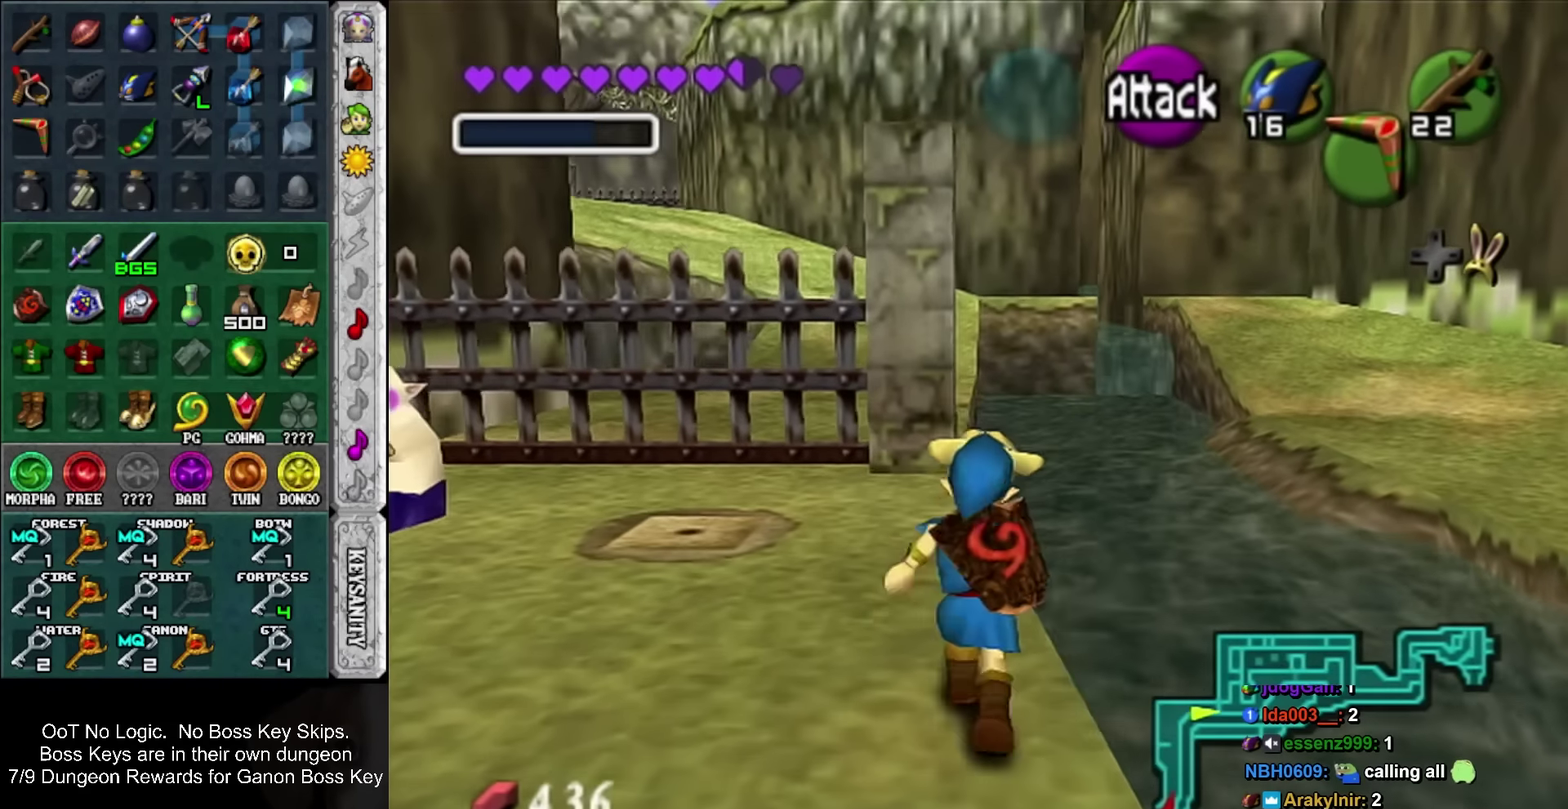
{"buttons": [], "left_stick": "up", "events": []}
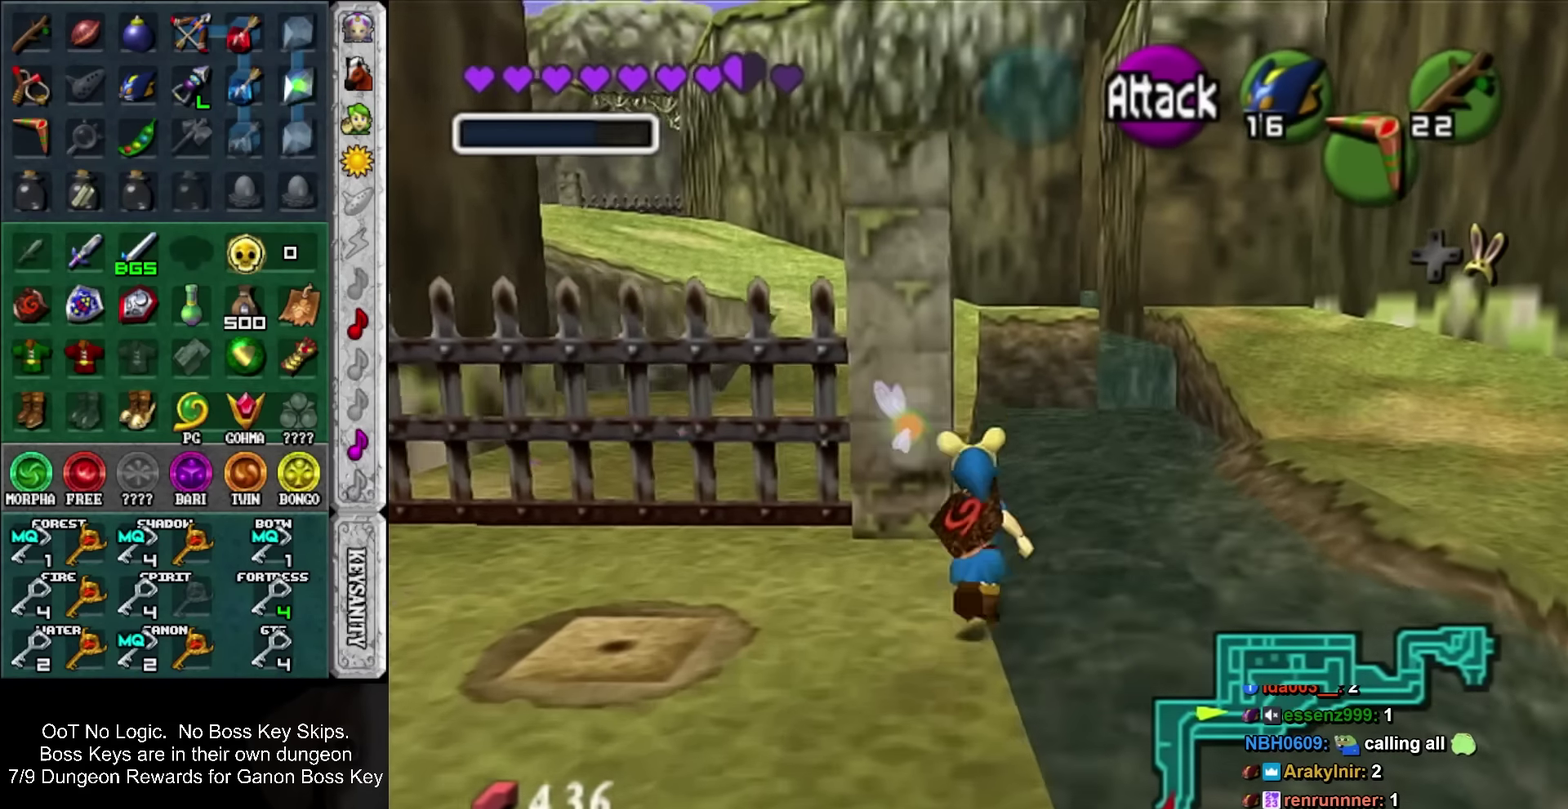
{"buttons": [], "left_stick": "up-left"}
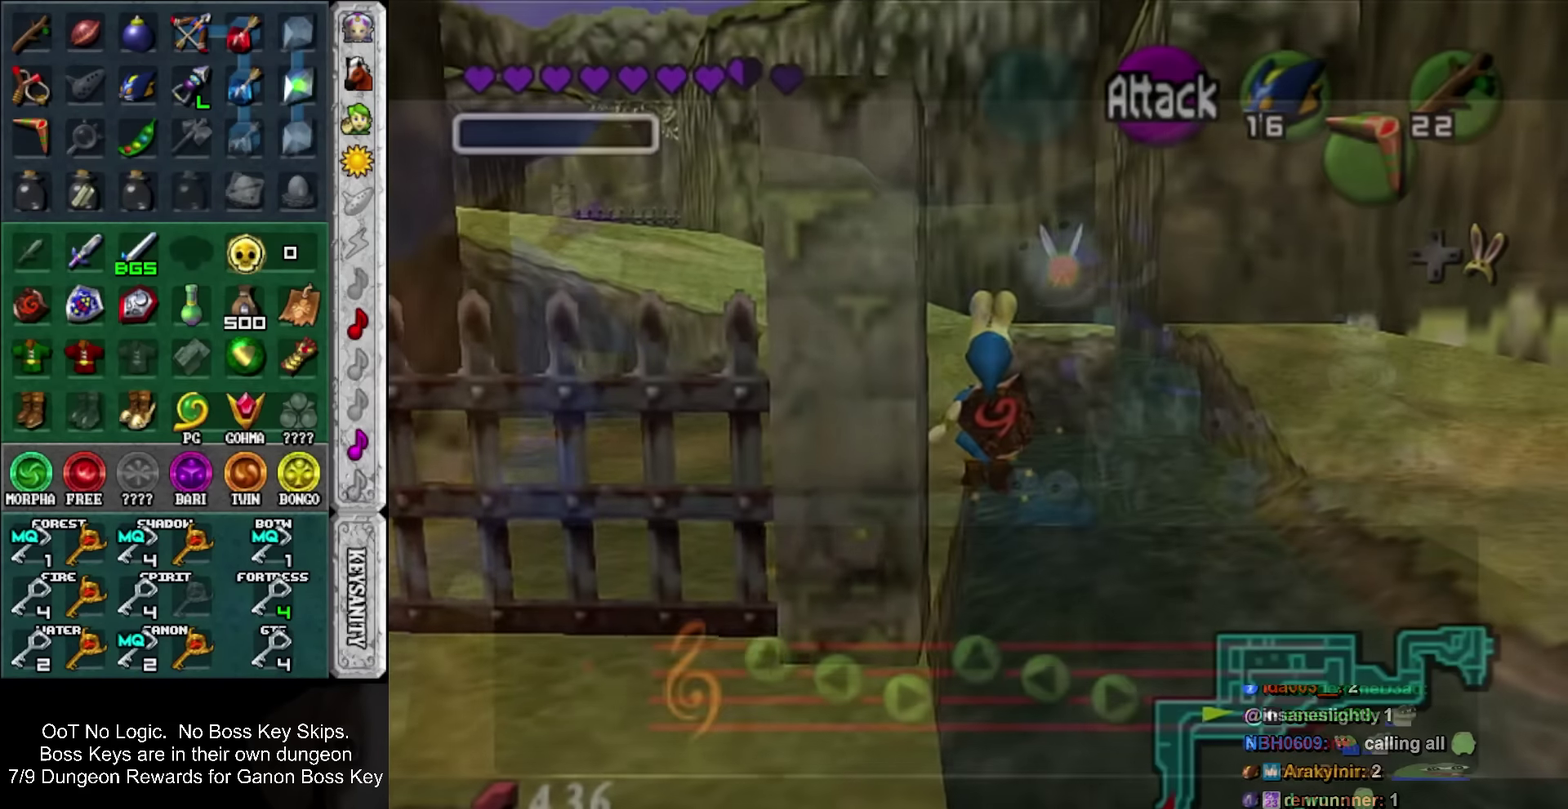
{"buttons": [], "left_stick": "center"}
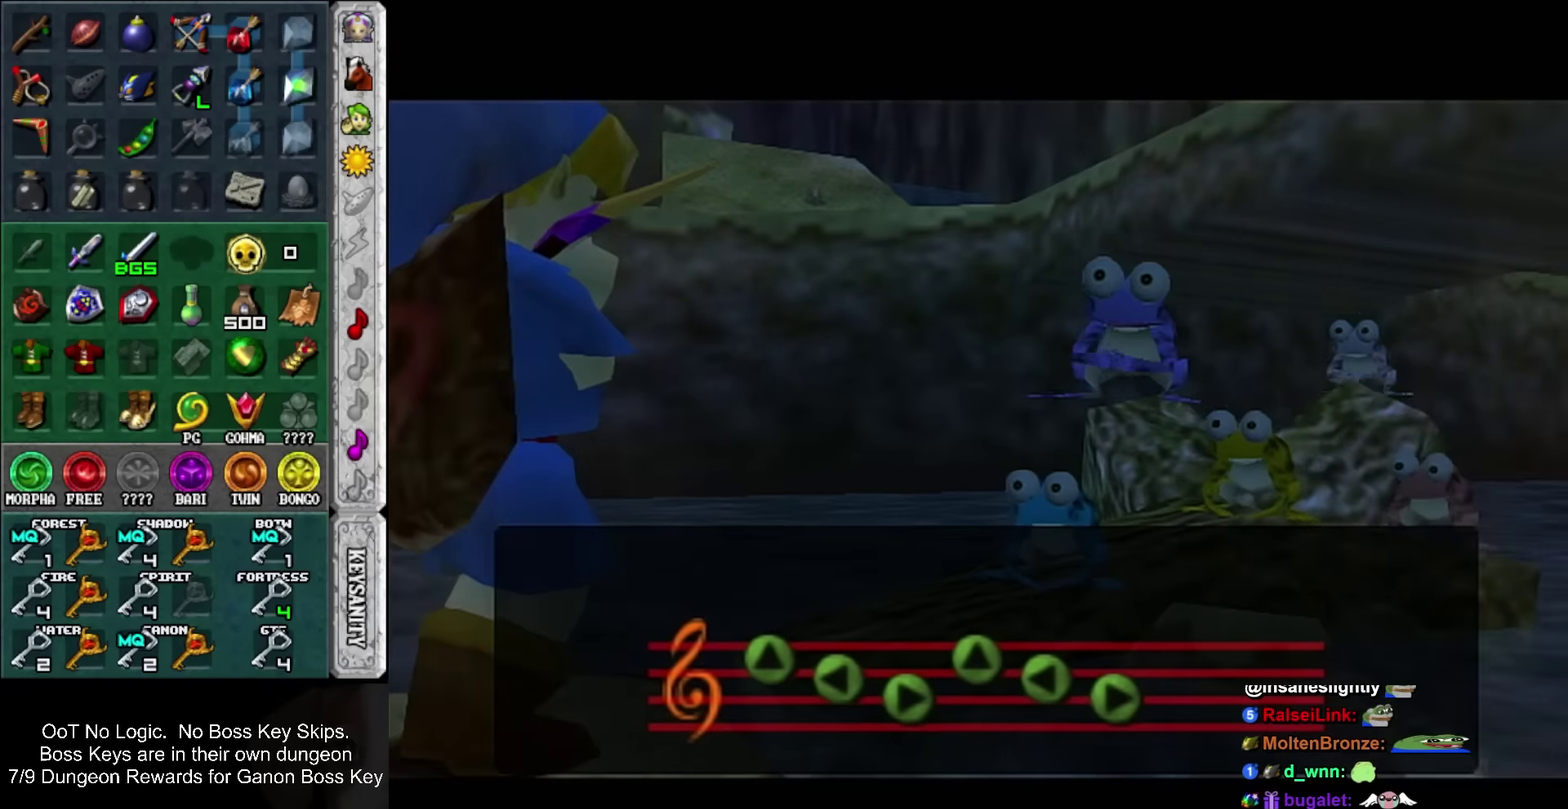
{"buttons": [], "left_stick": "center", "events": []}
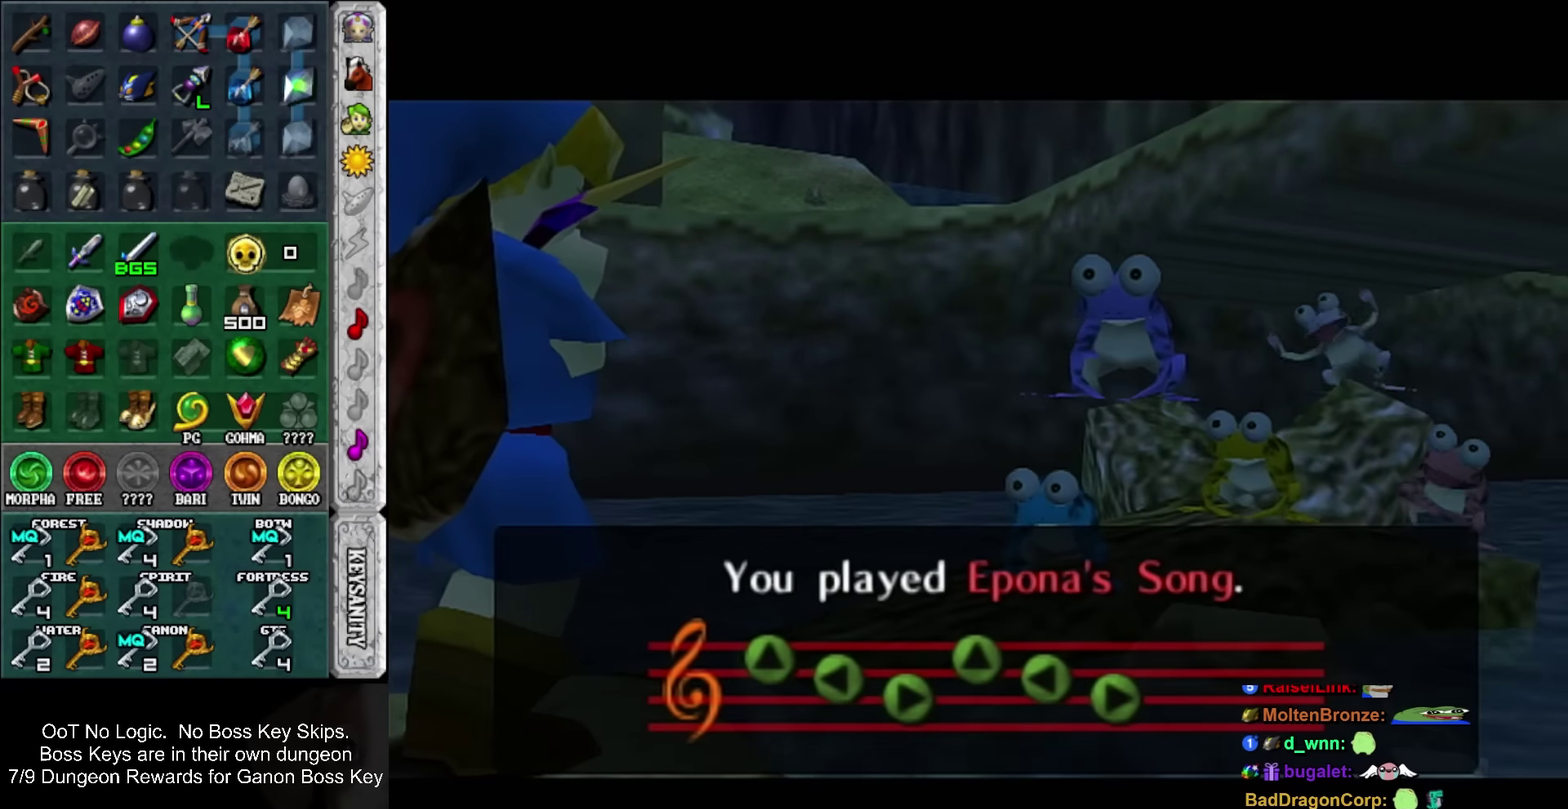
{"buttons": [], "left_stick": "center", "events": []}
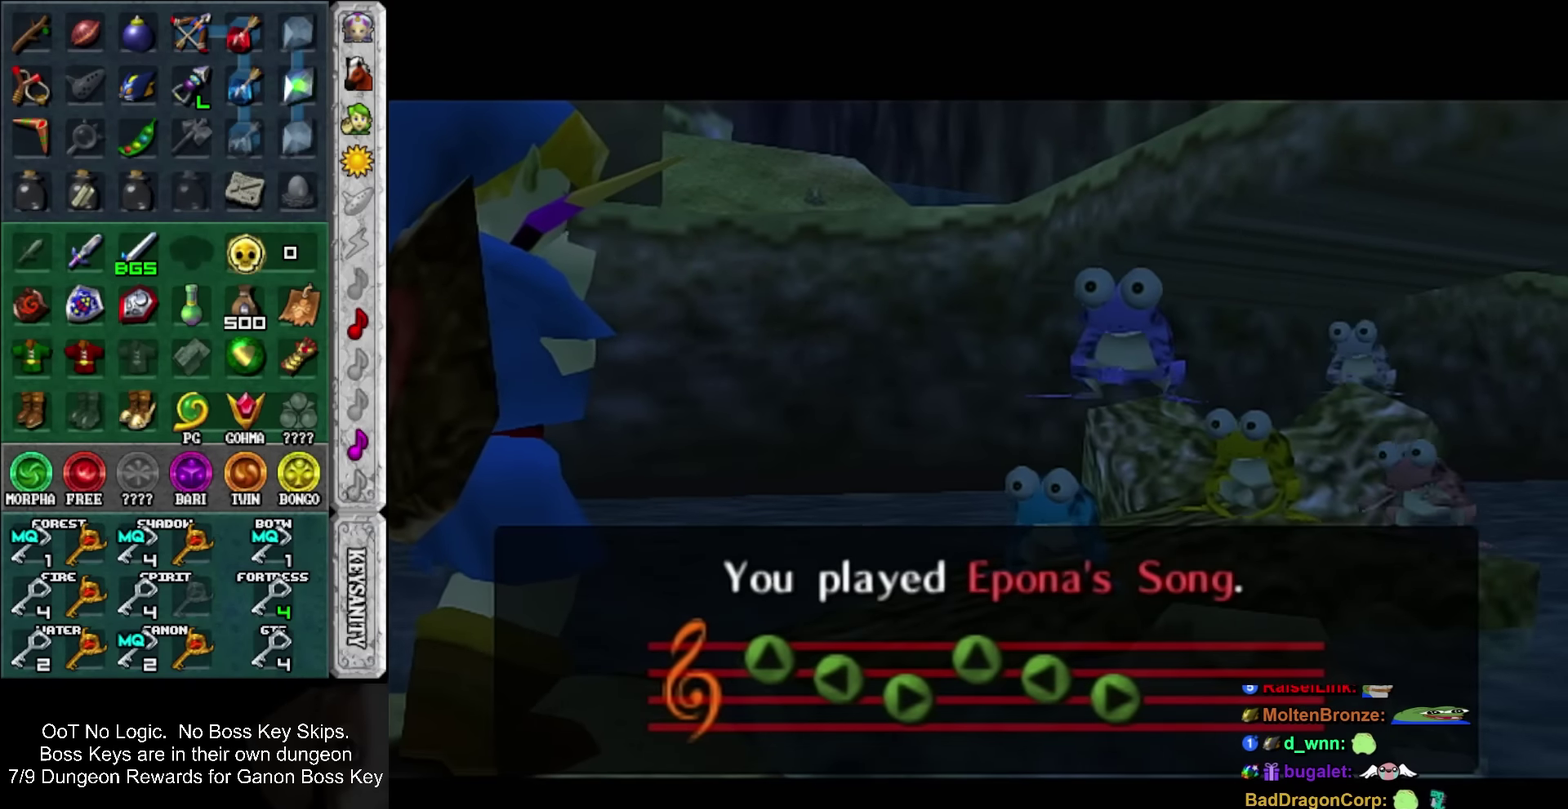
{"buttons": [], "left_stick": "center", "events": []}
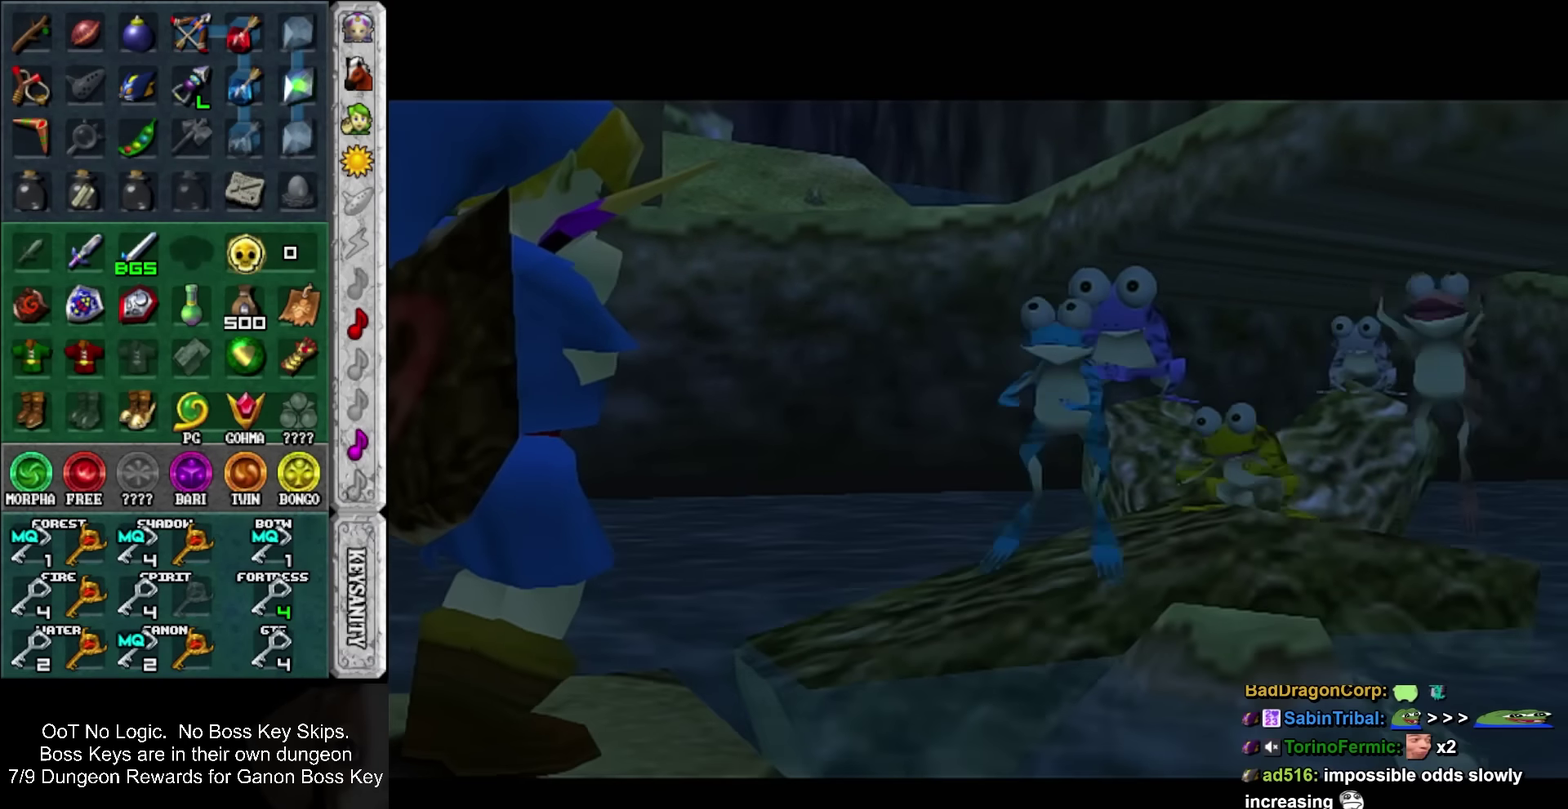
{"buttons": [], "left_stick": "center", "events": []}
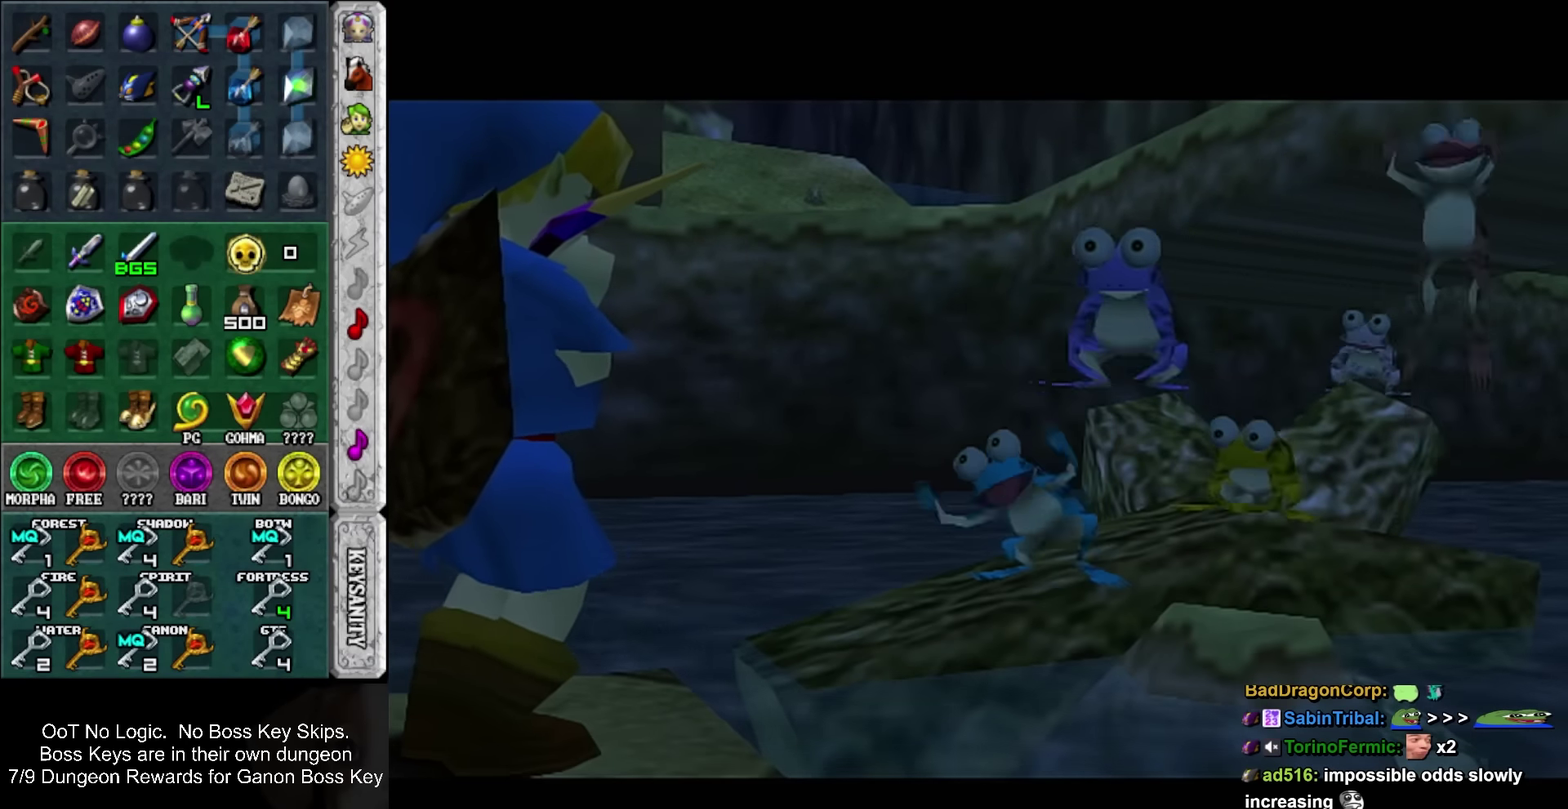
{"buttons": [], "left_stick": "center", "events": []}
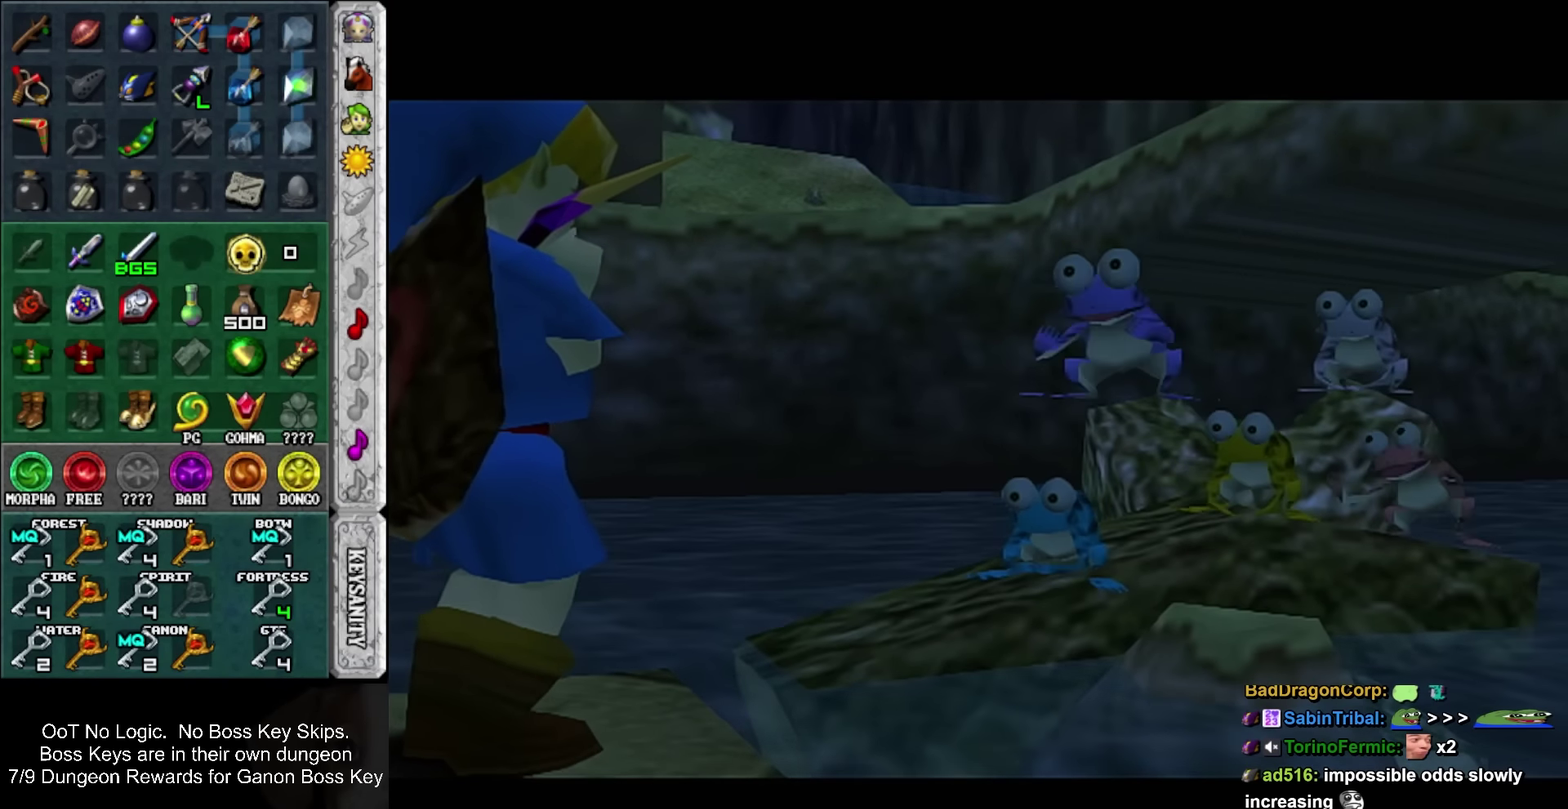
{"buttons": [], "left_stick": "center", "events": []}
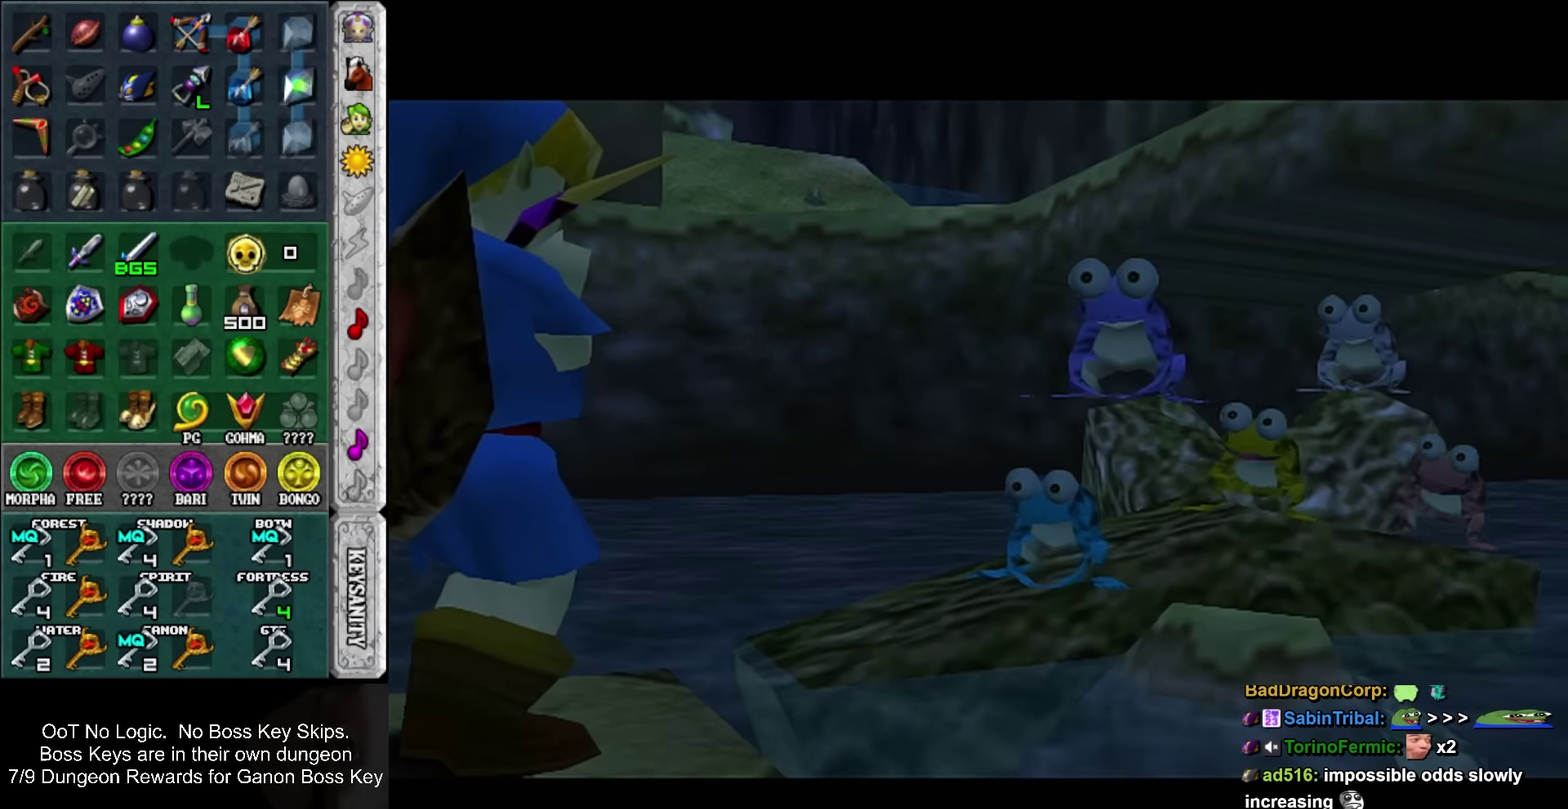
{"buttons": [], "left_stick": "center", "events": [[350, "CROSS", "down"], [450, "CROSS", "up"]]}
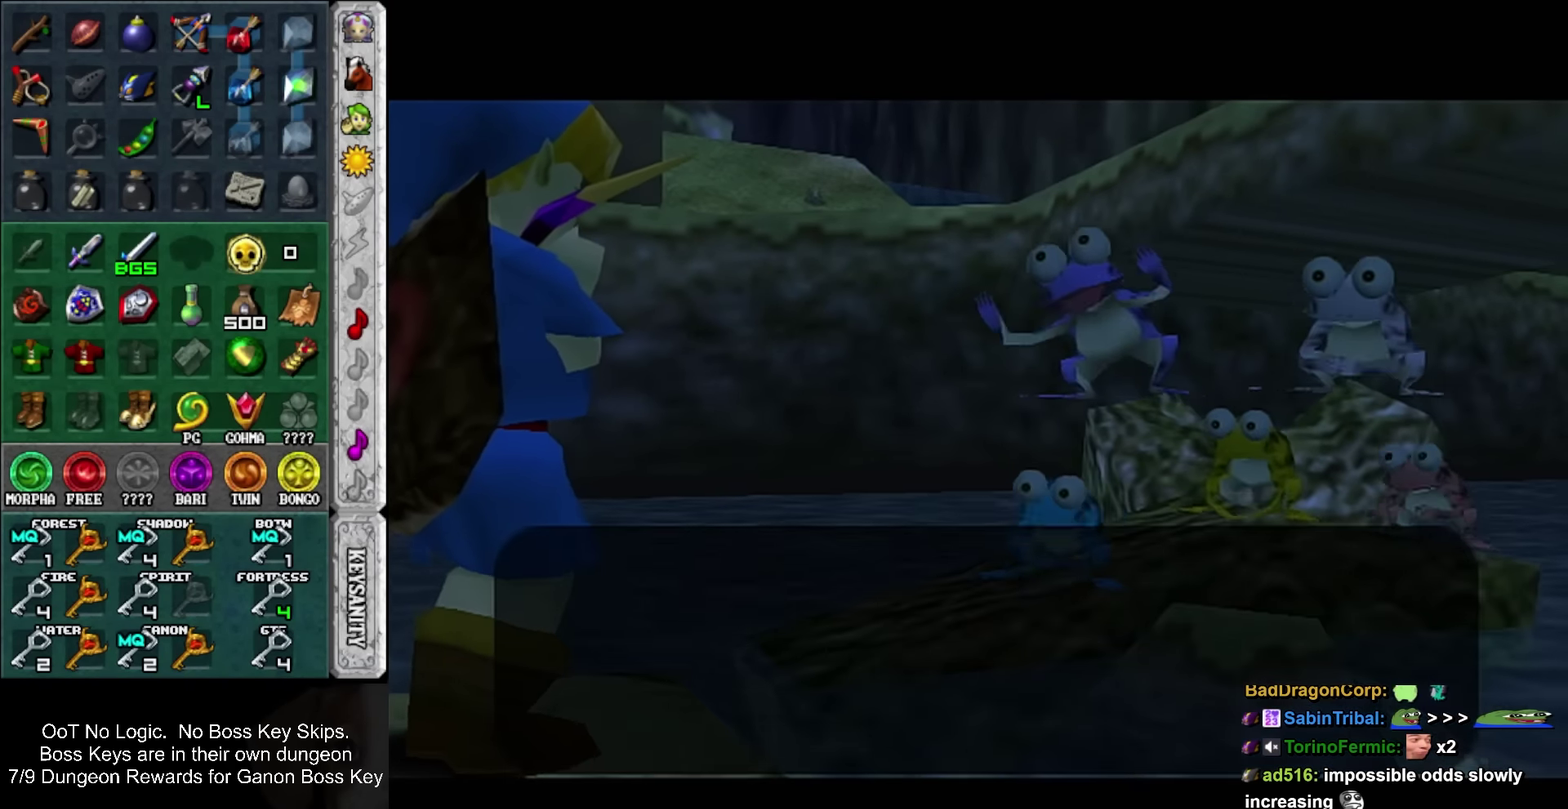
{"buttons": ["CROSS", "SQUARE"], "left_stick": "center", "events": [[16, "CROSS", "down"], [16, "SQUARE", "down"], [100, "CROSS", "up"], [100, "SQUARE", "up"], [166, "CROSS", "down"], [233, "CROSS", "up"], [333, "CROSS", "down"], [333, "SQUARE", "down"], [383, "CROSS", "up"], [383, "SQUARE", "up"], [483, "CROSS", "down"], [483, "SQUARE", "down"]]}
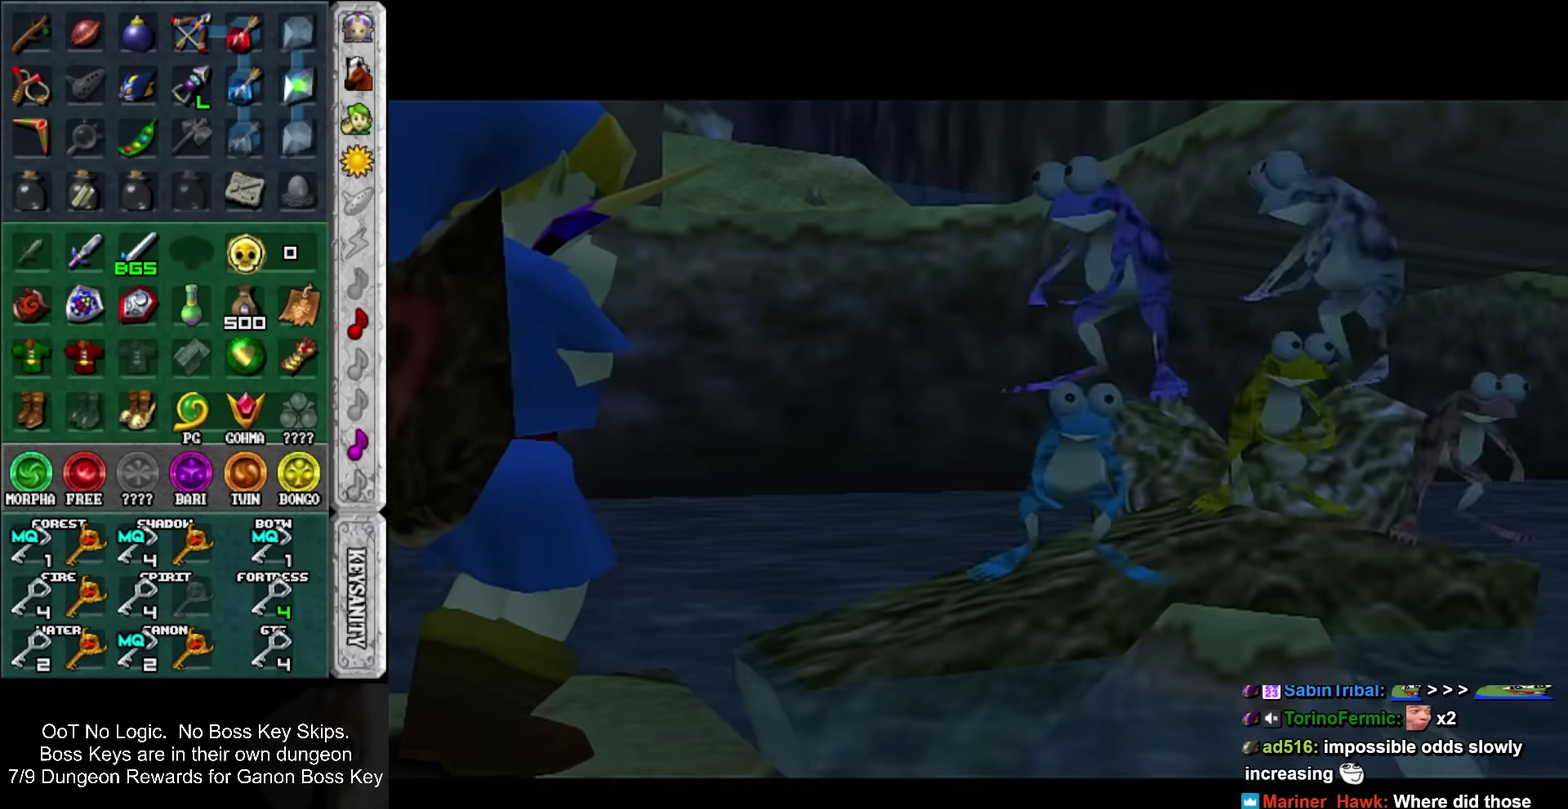
{"buttons": [], "left_stick": "center", "events": [[50, "CROSS", "up"], [50, "SQUARE", "up"]]}
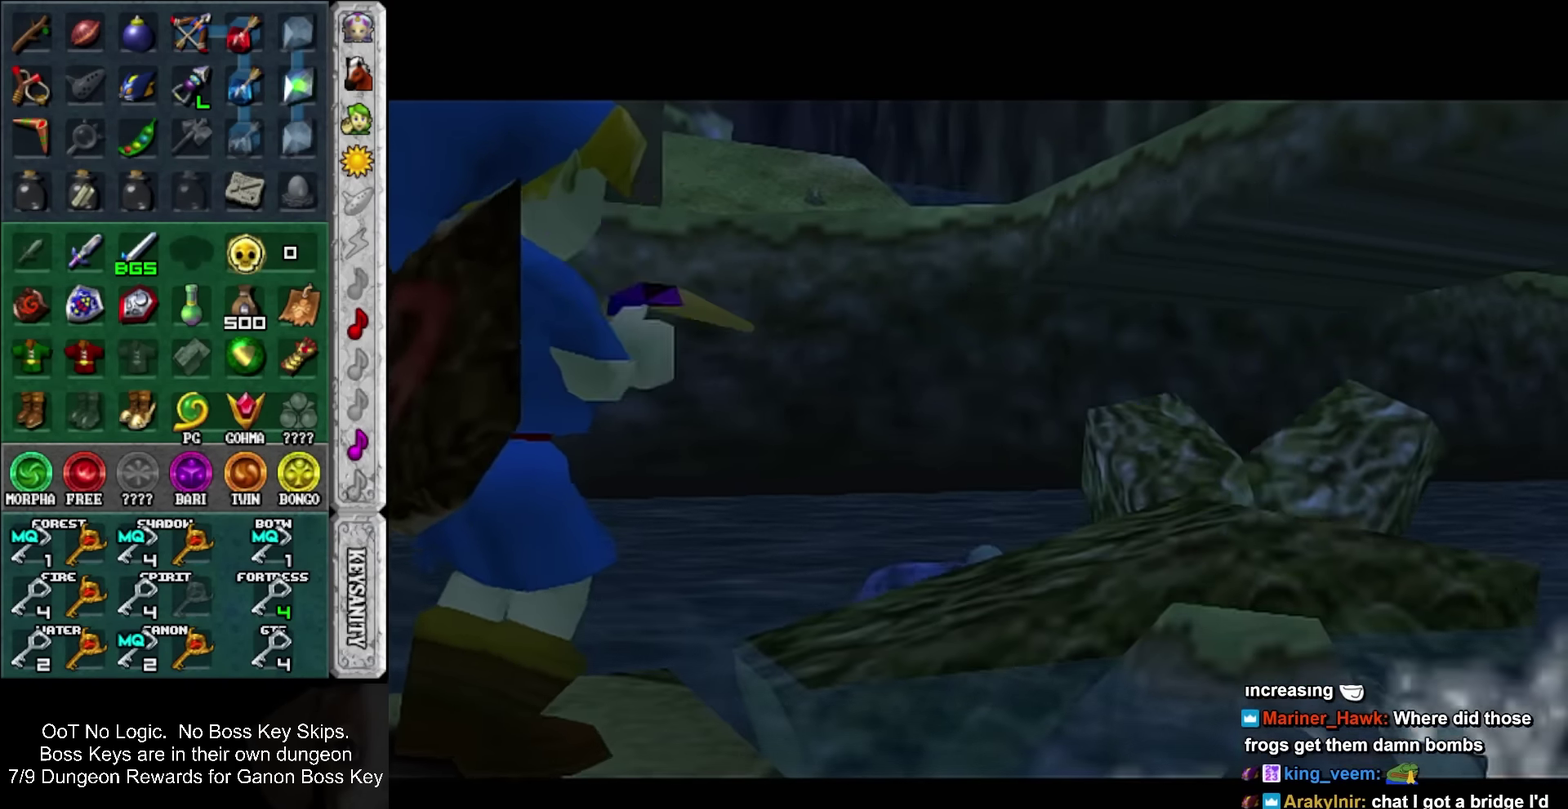
{"buttons": [], "left_stick": "center", "events": []}
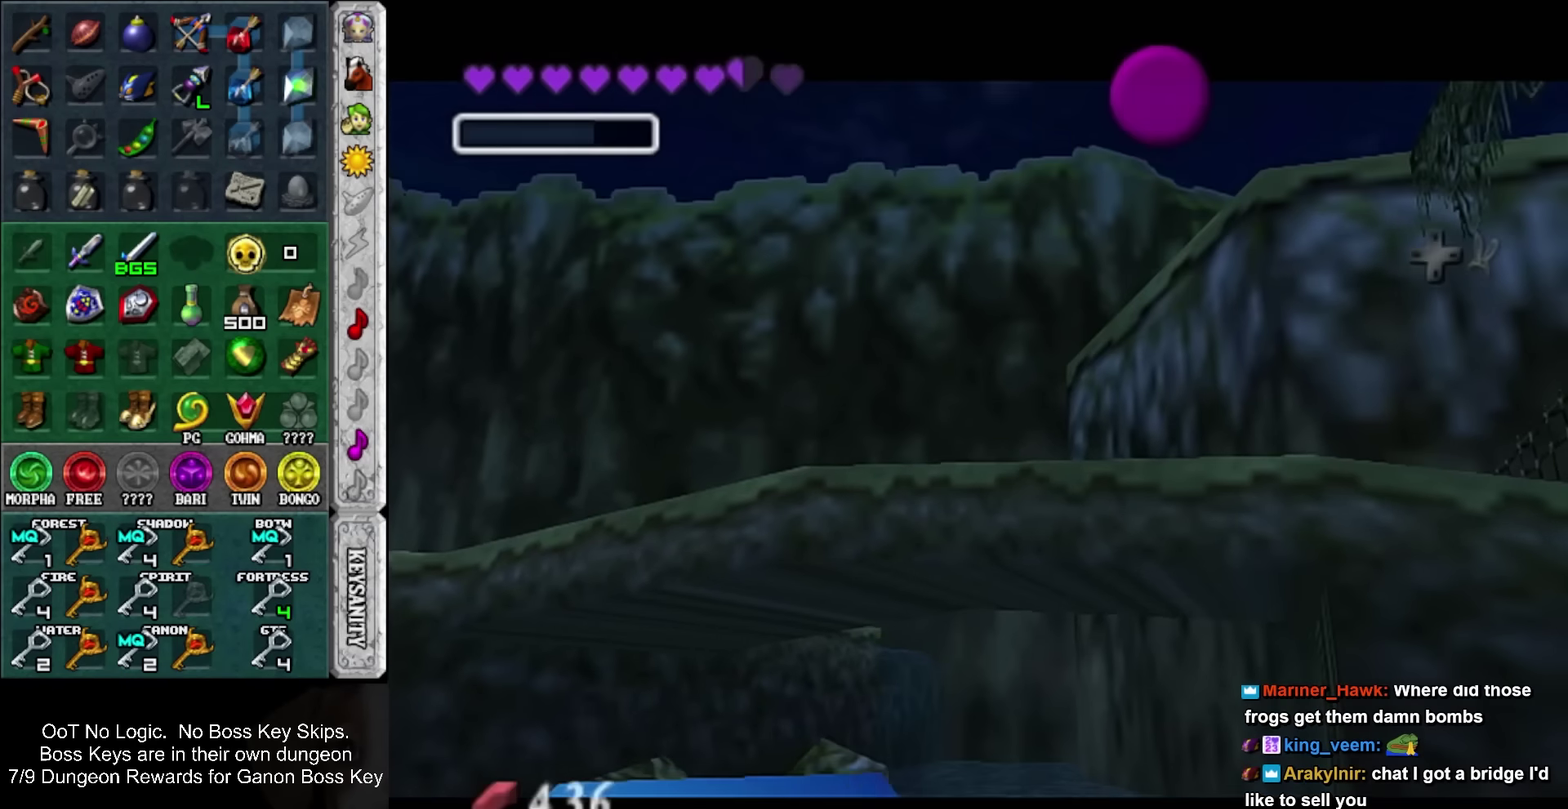
{"buttons": [], "left_stick": "center", "events": [[200, "CROSS", "down"], [300, "CROSS", "up"], [350, "CROSS", "down"], [450, "CROSS", "up"]]}
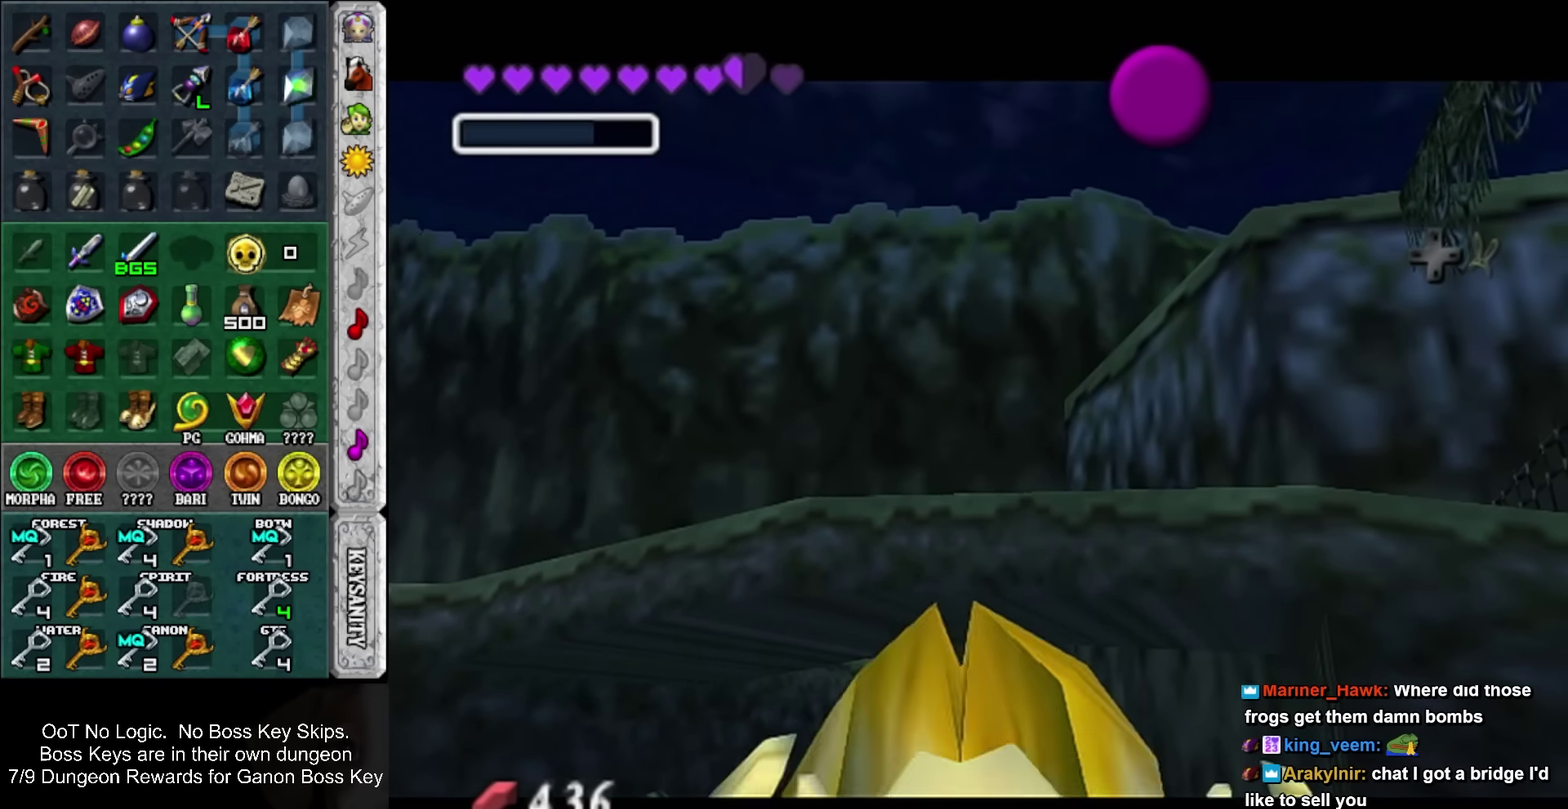
{"buttons": [], "left_stick": "down", "events": [[16, "left_stick", "down"]]}
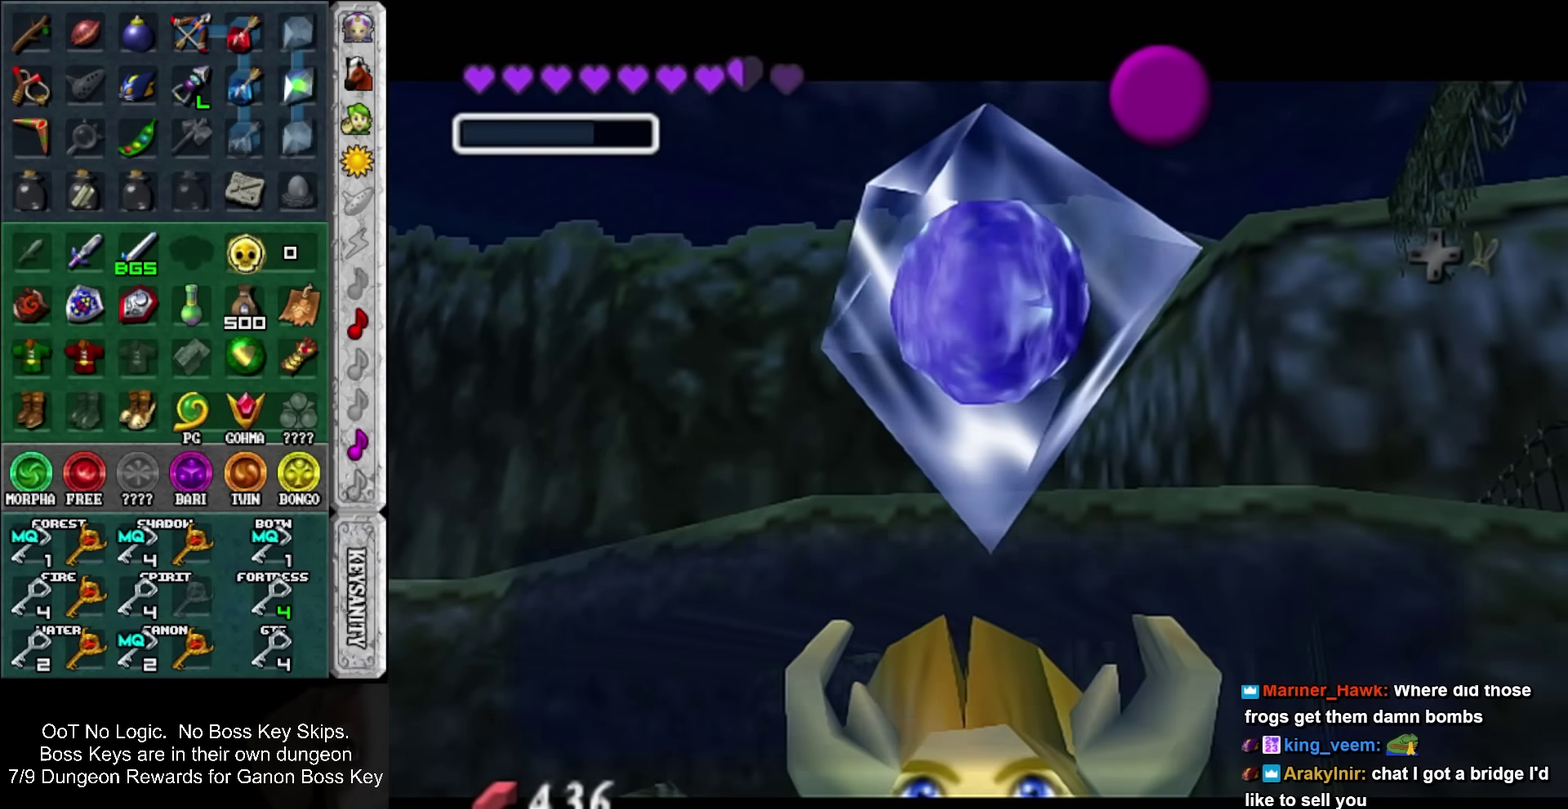
{"buttons": [], "left_stick": "down", "events": [[300, "CROSS", "down"], [300, "SQUARE", "down"], [383, "SQUARE", "up"], [416, "CROSS", "up"]]}
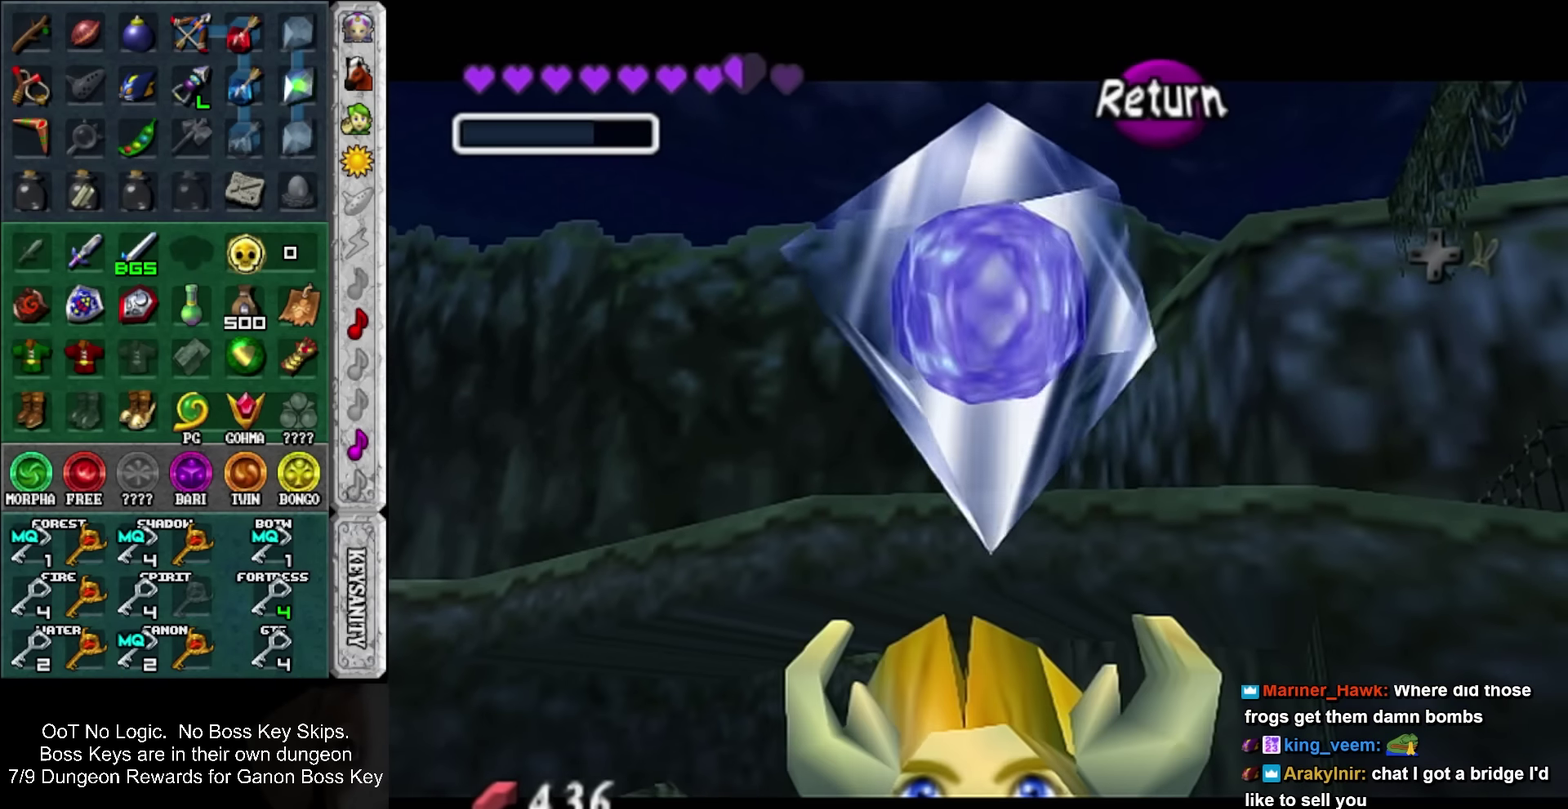
{"buttons": [], "left_stick": "center", "events": [[416, "left_stick", "center"]]}